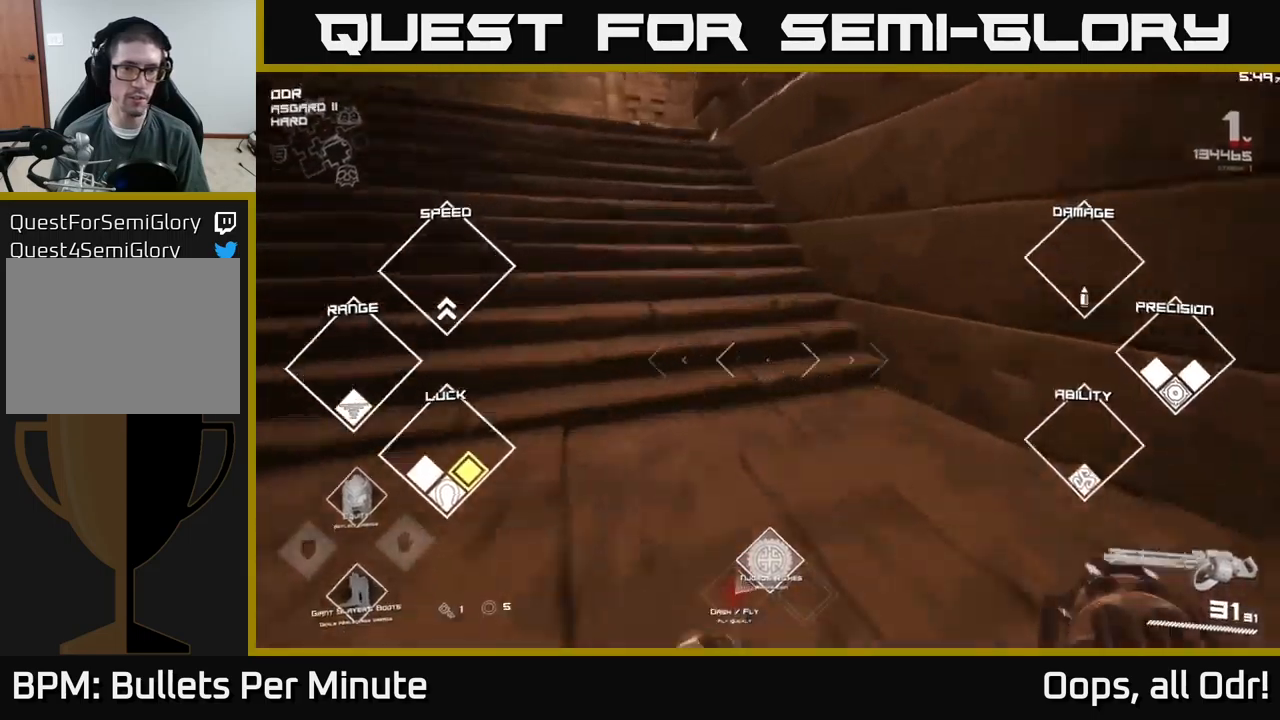
Gameplay with a controller (Xbox layout); each line is a JSON object with the inputs held at the frame after it. "events" lists button and stick changes between this image and that frame as [ms after this image, input, new state], when the widget could be followed in between. Not read: L1.
{"buttons": [], "left_stick": "up", "right_stick": "right", "events": [[100, "right_stick", "left"], [267, "right_stick", "center"], [317, "left_stick", "up"], [467, "right_stick", "right"]]}
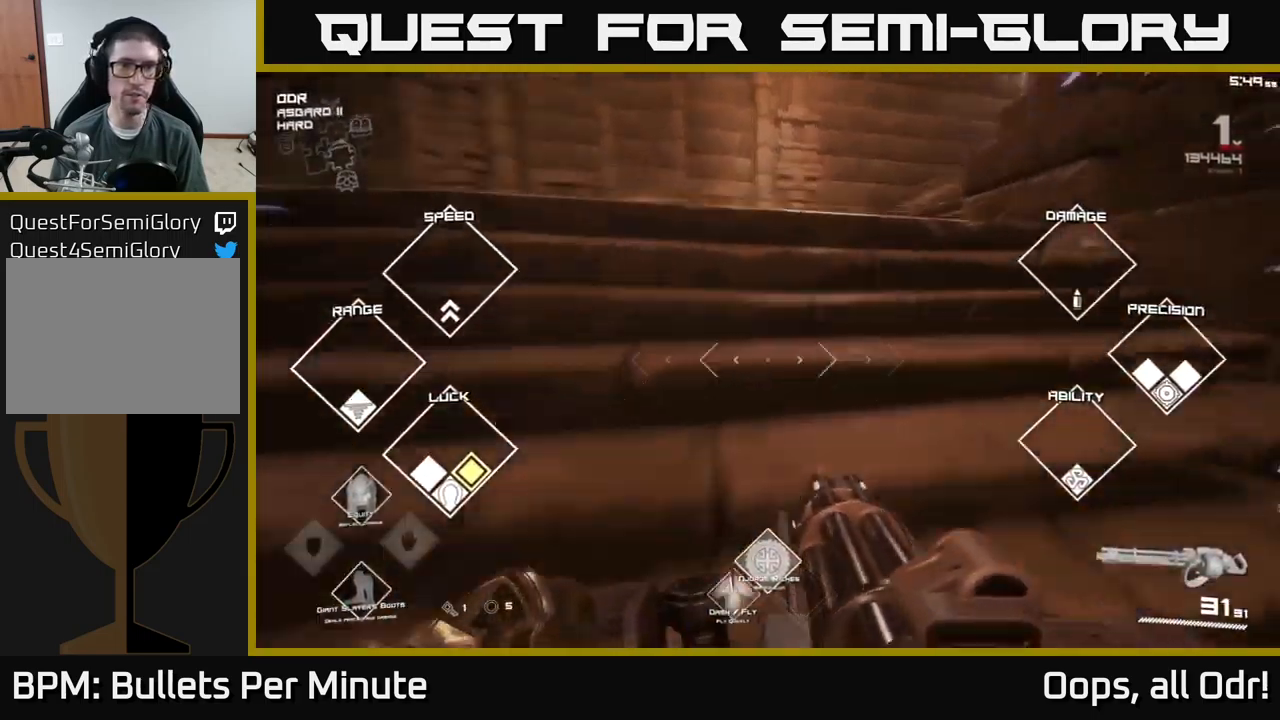
{"buttons": [], "left_stick": "up", "right_stick": "right", "events": [[84, "right_stick", "center"], [434, "right_stick", "right"]]}
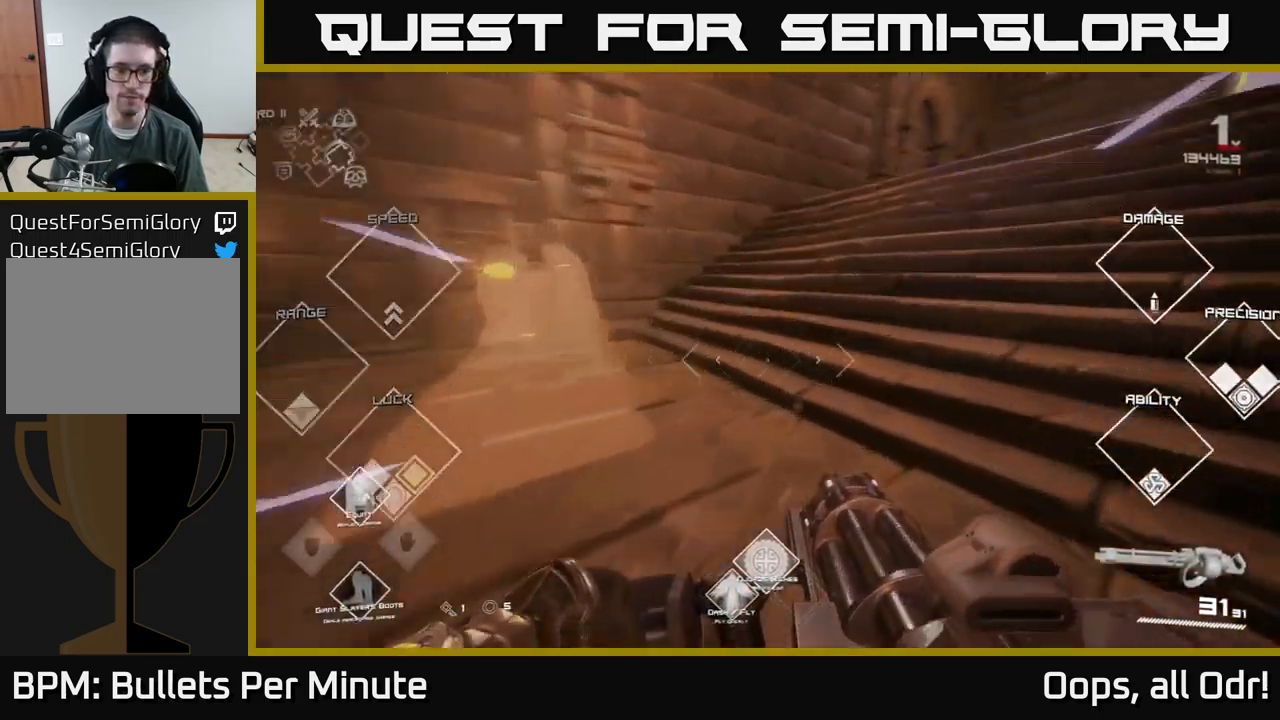
{"buttons": [], "left_stick": "up", "right_stick": "center", "events": [[217, "right_stick", "center"], [317, "right_stick", "right"], [434, "right_stick", "center"]]}
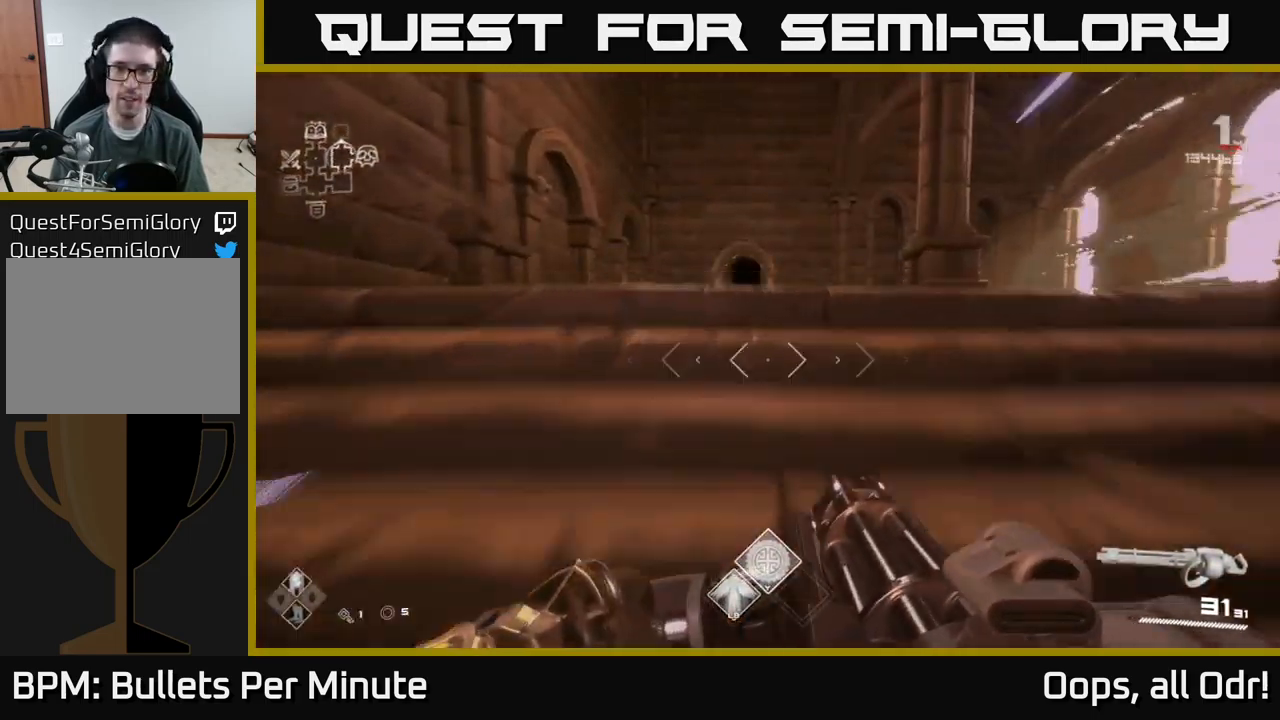
{"buttons": [], "left_stick": "up", "right_stick": "center", "events": []}
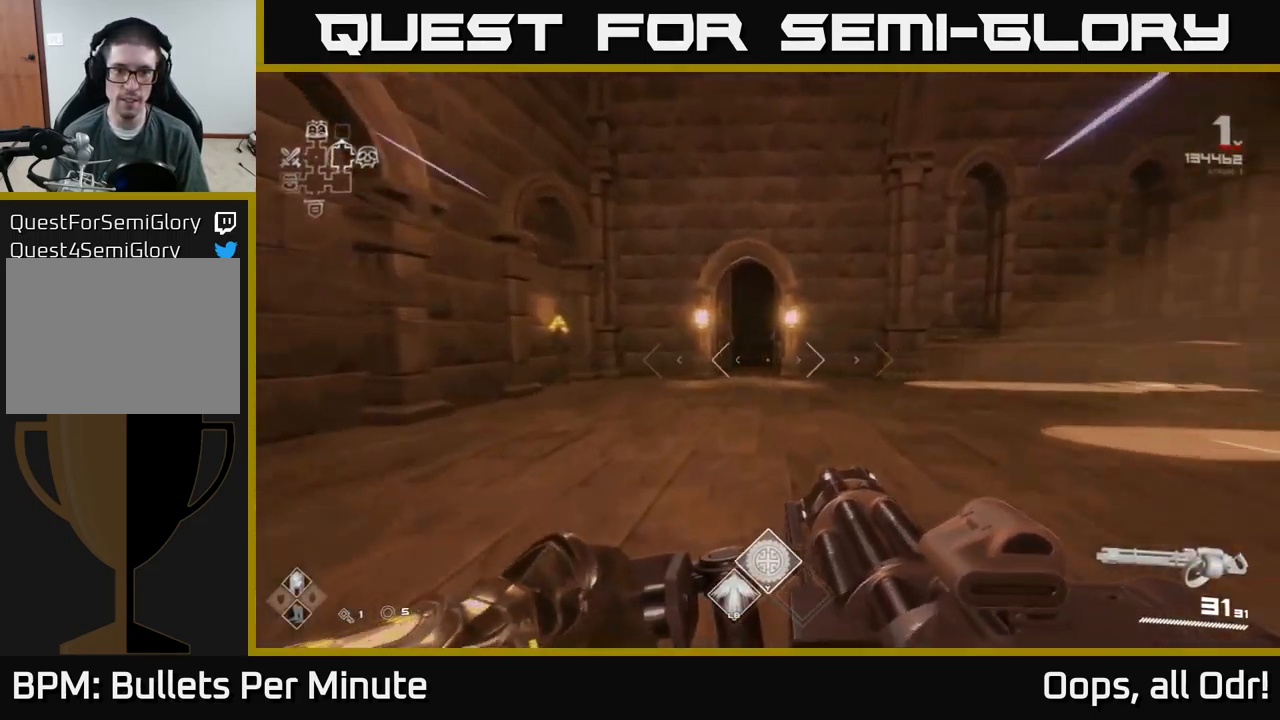
{"buttons": [], "left_stick": "down", "right_stick": "down-right", "events": [[384, "right_stick", "down-right"], [417, "left_stick", "down"]]}
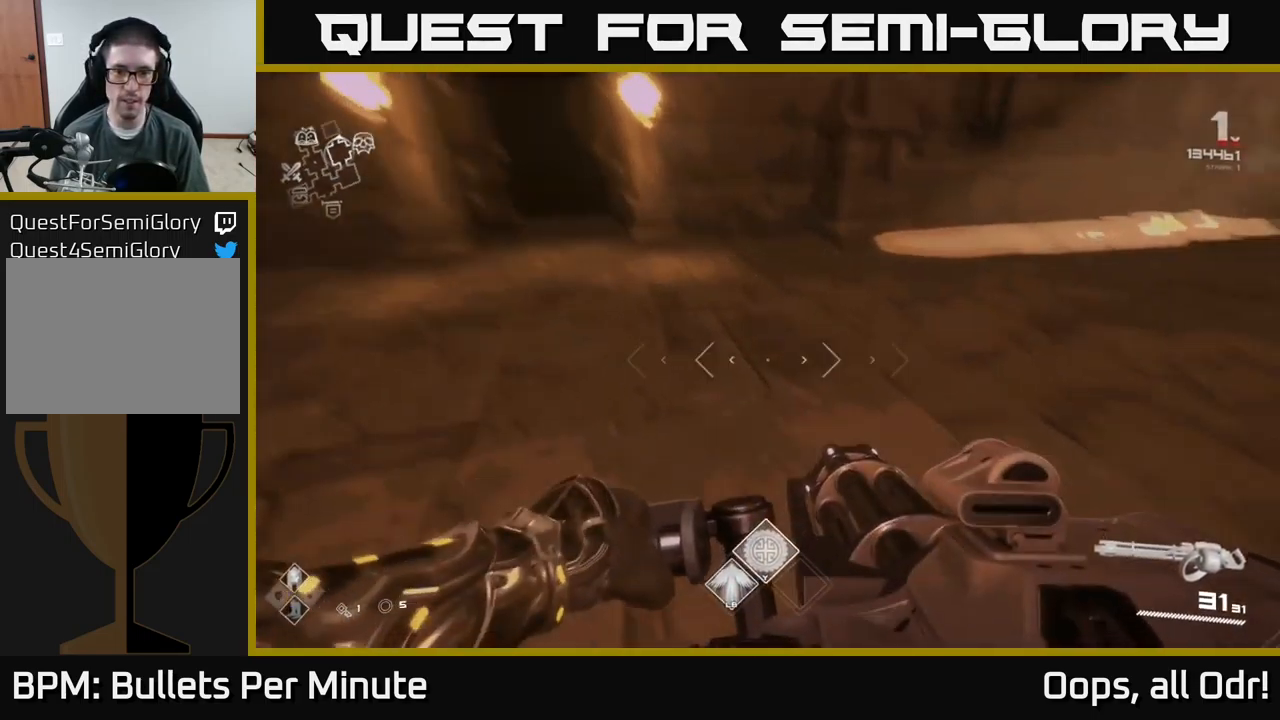
{"buttons": [], "left_stick": "center", "right_stick": "center", "events": [[50, "left_stick", "down-right"], [84, "right_stick", "center"], [150, "Y", "down"], [217, "left_stick", "center"], [250, "Y", "up"]]}
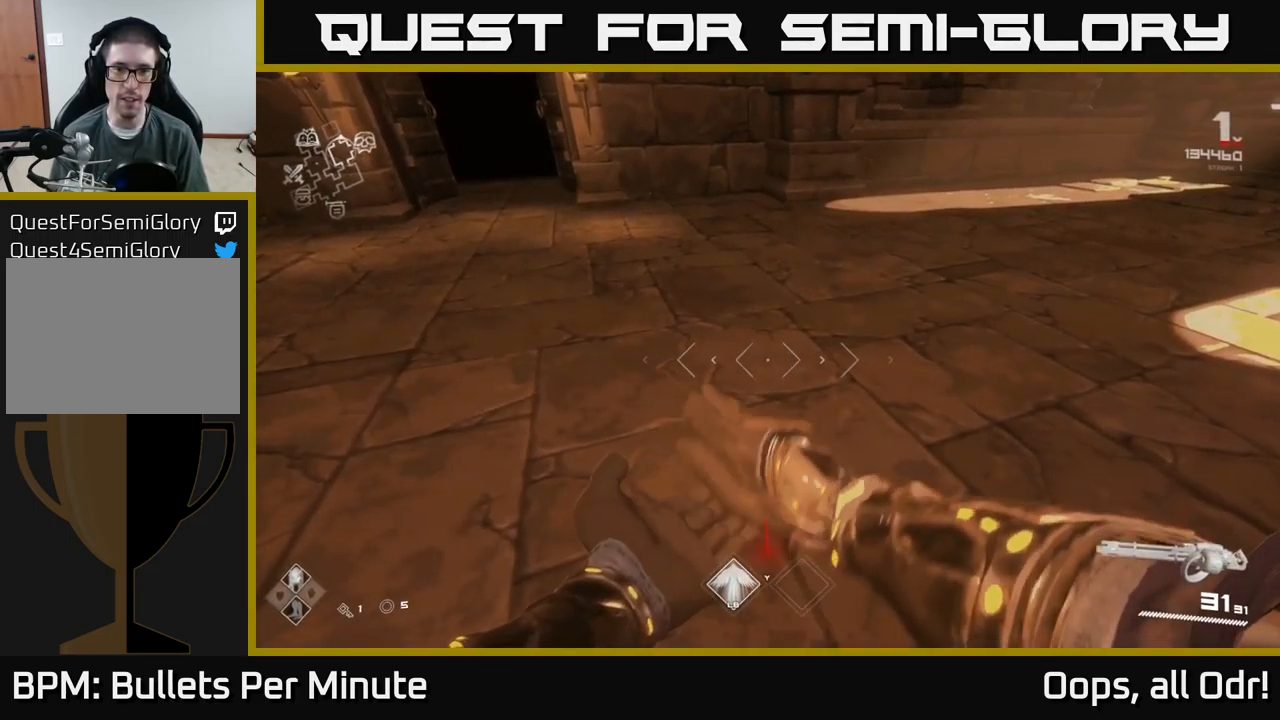
{"buttons": [], "left_stick": "down", "right_stick": "center", "events": [[150, "left_stick", "down"]]}
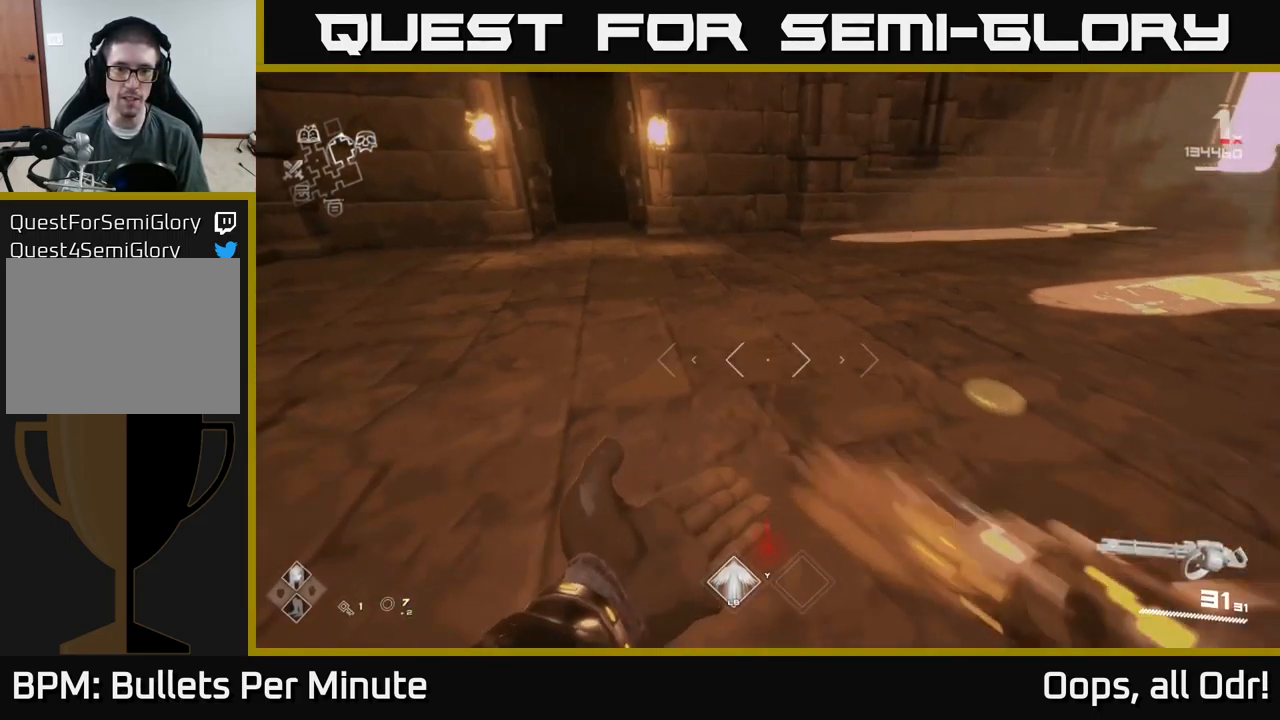
{"buttons": [], "left_stick": "up", "right_stick": "center", "events": [[134, "left_stick", "up-right"], [450, "left_stick", "up"]]}
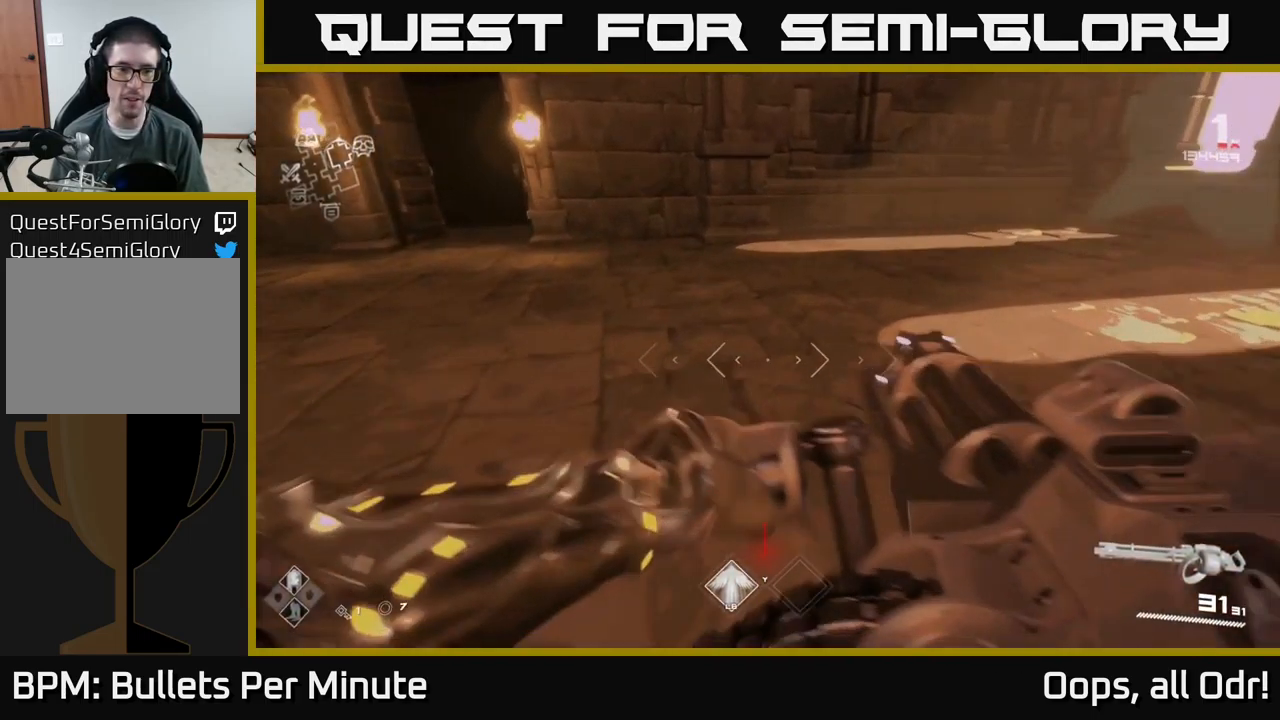
{"buttons": [], "left_stick": "down", "right_stick": "right", "events": [[100, "right_stick", "right"], [134, "left_stick", "left"], [250, "left_stick", "down-left"], [367, "left_stick", "down"]]}
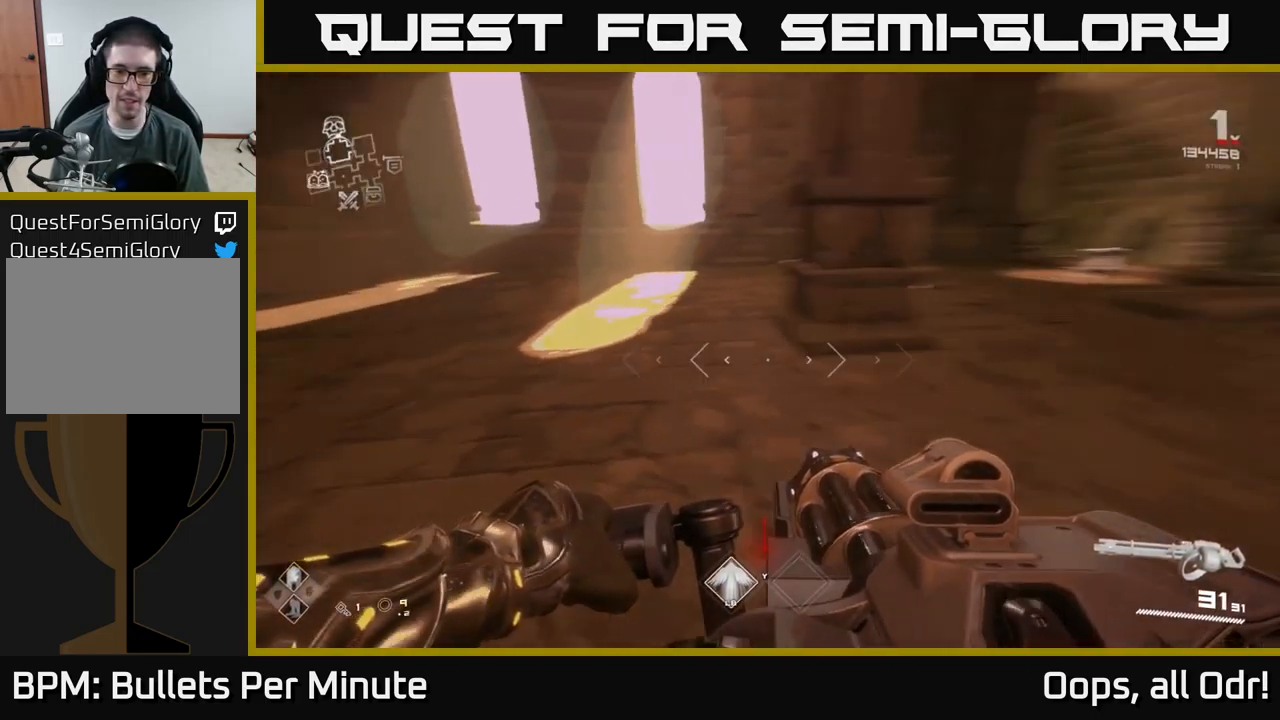
{"buttons": [], "left_stick": "center", "right_stick": "left", "events": [[167, "left_stick", "down-right"], [234, "right_stick", "center"], [366, "right_stick", "left"], [416, "left_stick", "center"]]}
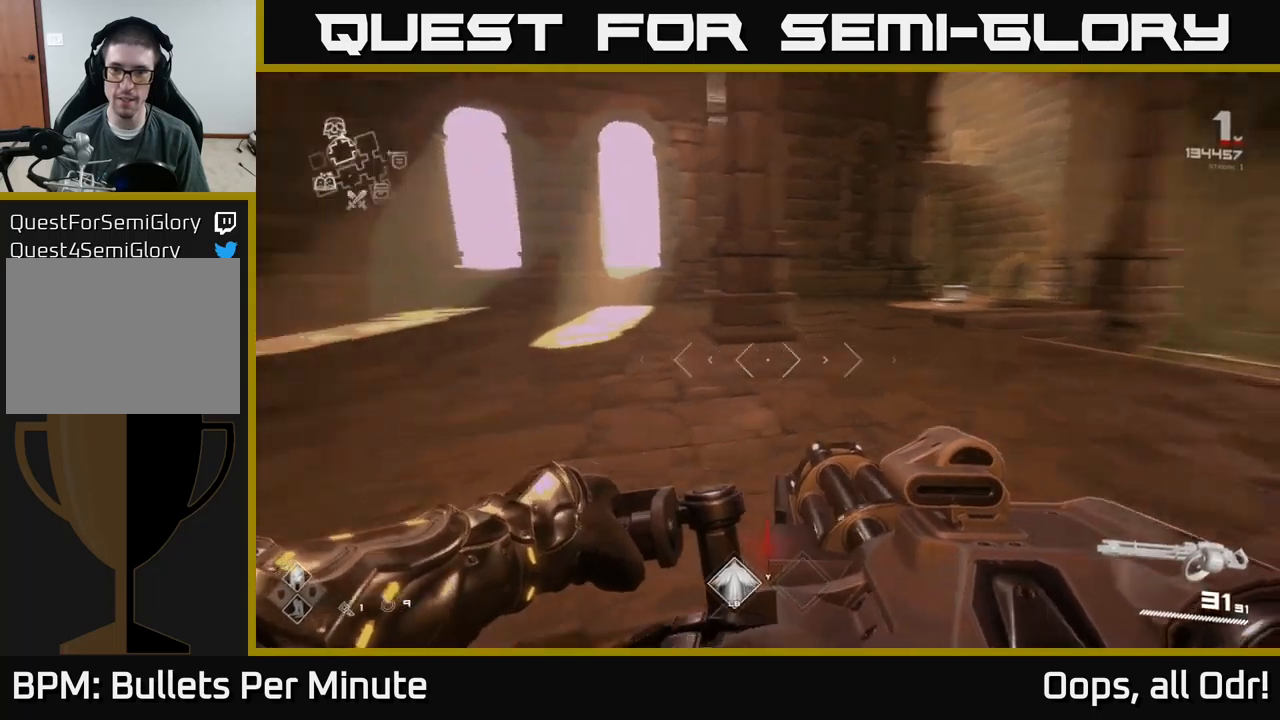
{"buttons": [], "left_stick": "up", "right_stick": "center", "events": [[150, "left_stick", "up"], [284, "left_stick", "up-left"], [450, "left_stick", "up"], [467, "right_stick", "center"]]}
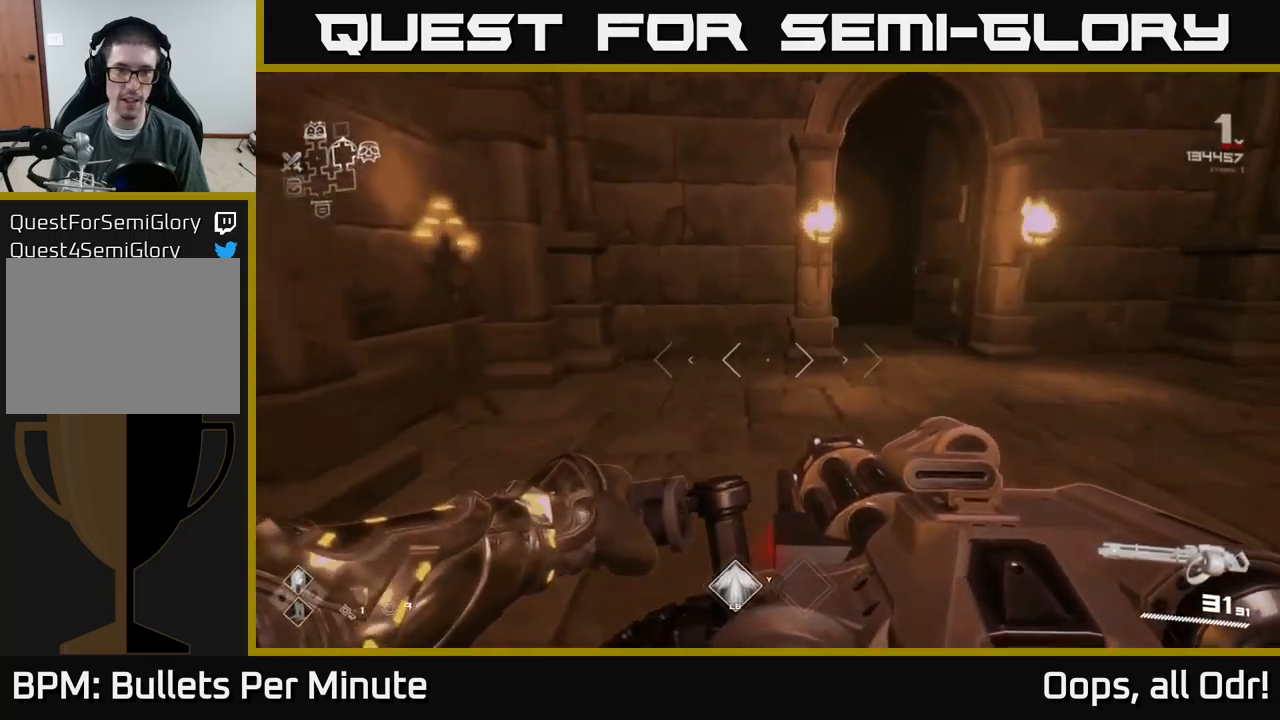
{"buttons": [], "left_stick": "up", "right_stick": "center", "events": [[100, "left_stick", "up-right"], [267, "left_stick", "up"]]}
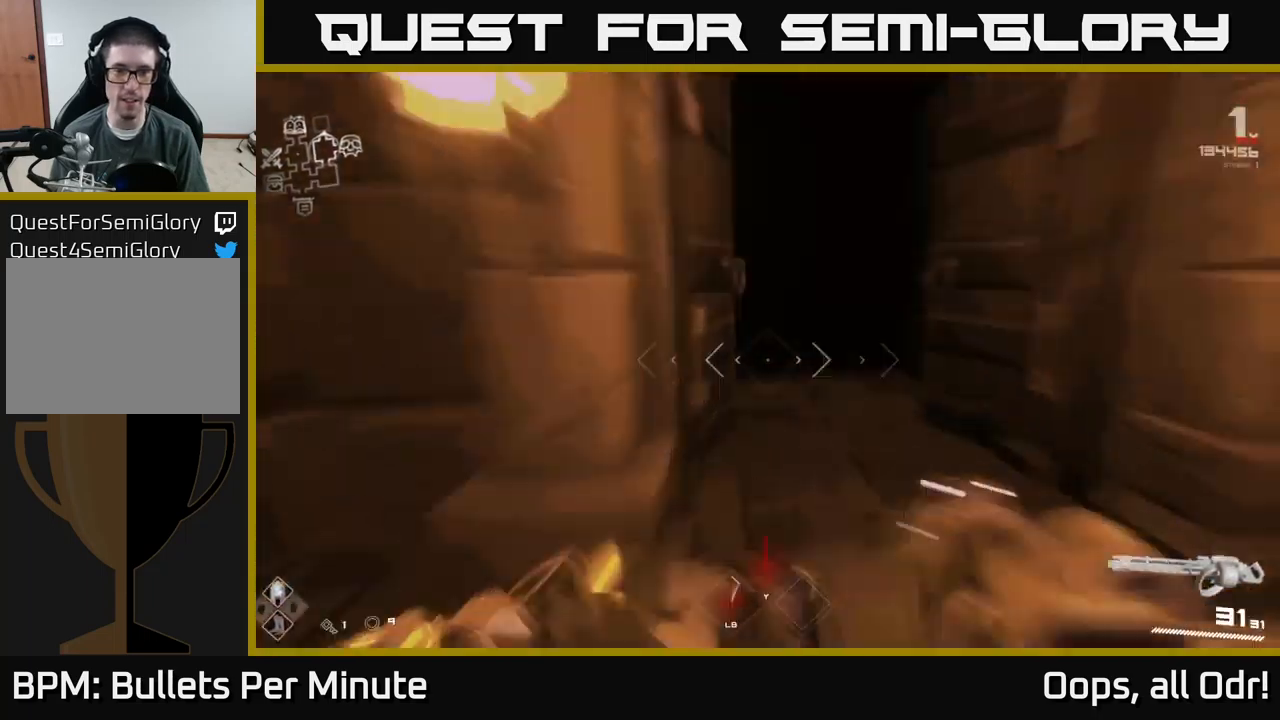
{"buttons": [], "left_stick": "up", "right_stick": "center", "events": [[350, "right_stick", "up-left"], [450, "right_stick", "center"]]}
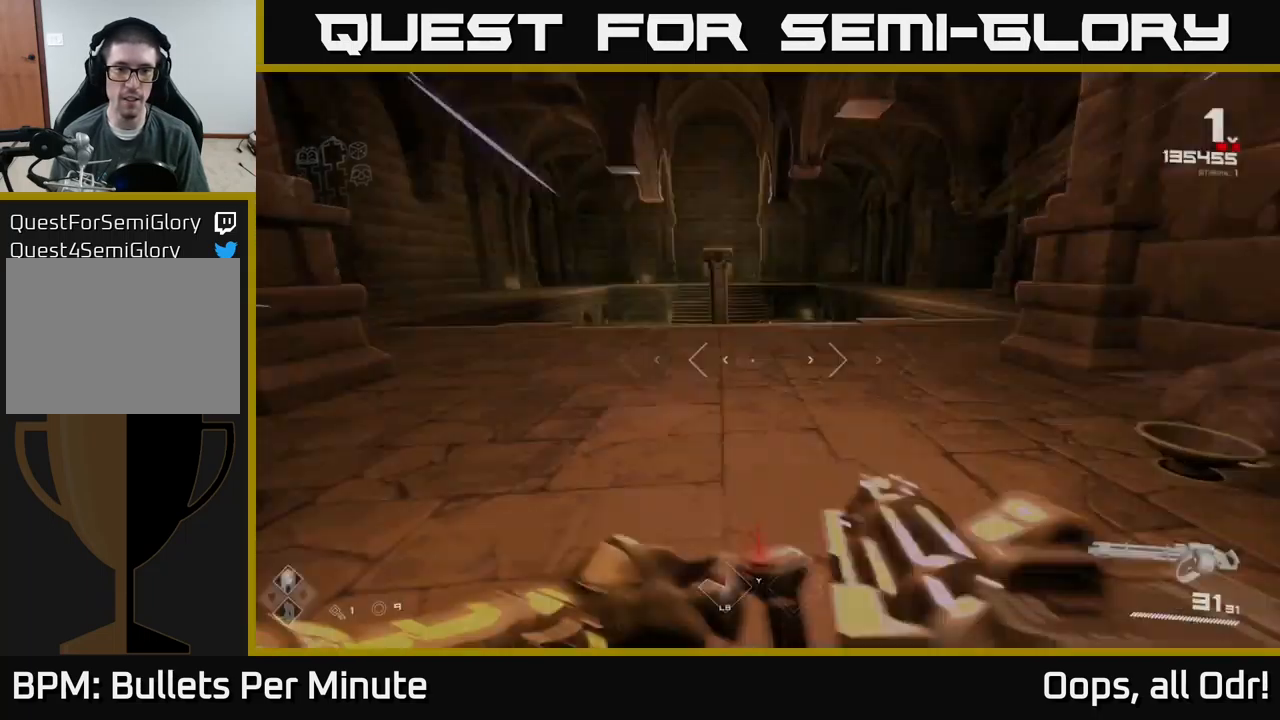
{"buttons": [], "left_stick": "up", "right_stick": "center", "events": [[334, "right_stick", "up-left"], [417, "right_stick", "center"]]}
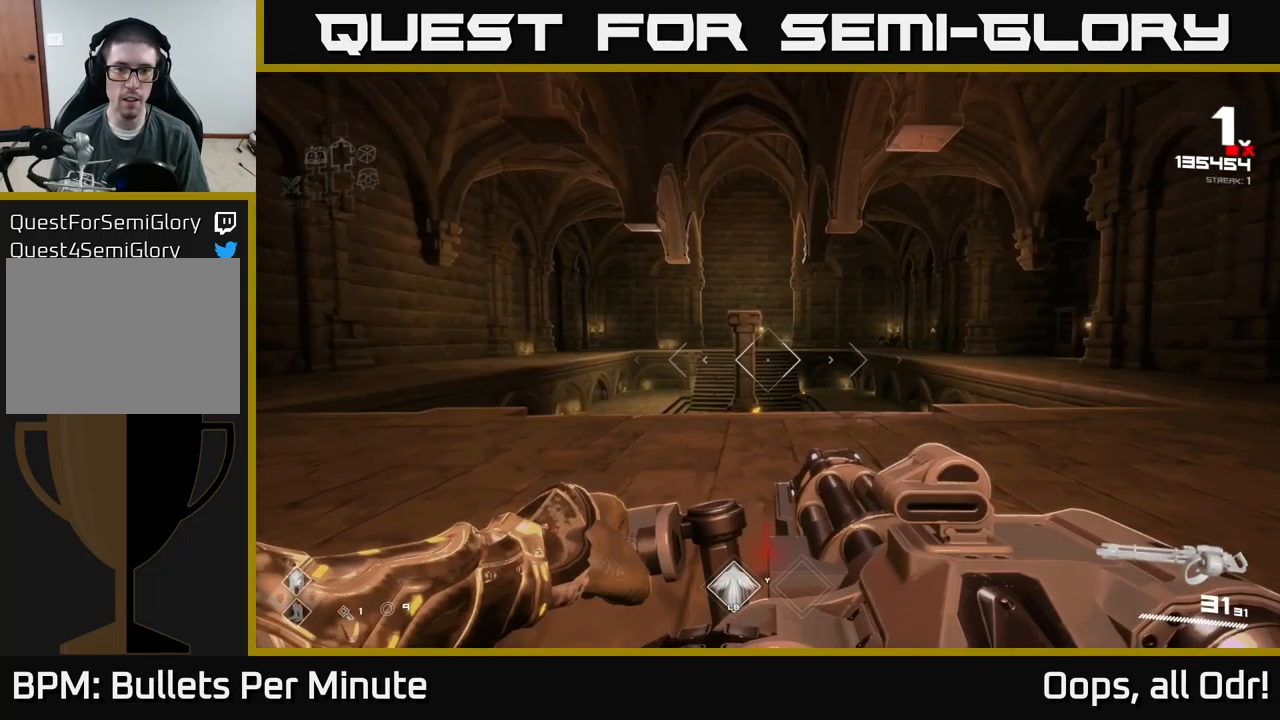
{"buttons": ["R2"], "left_stick": "up", "right_stick": "center", "events": [[167, "right_stick", "down-right"], [217, "right_stick", "center"], [384, "R2", "down"]]}
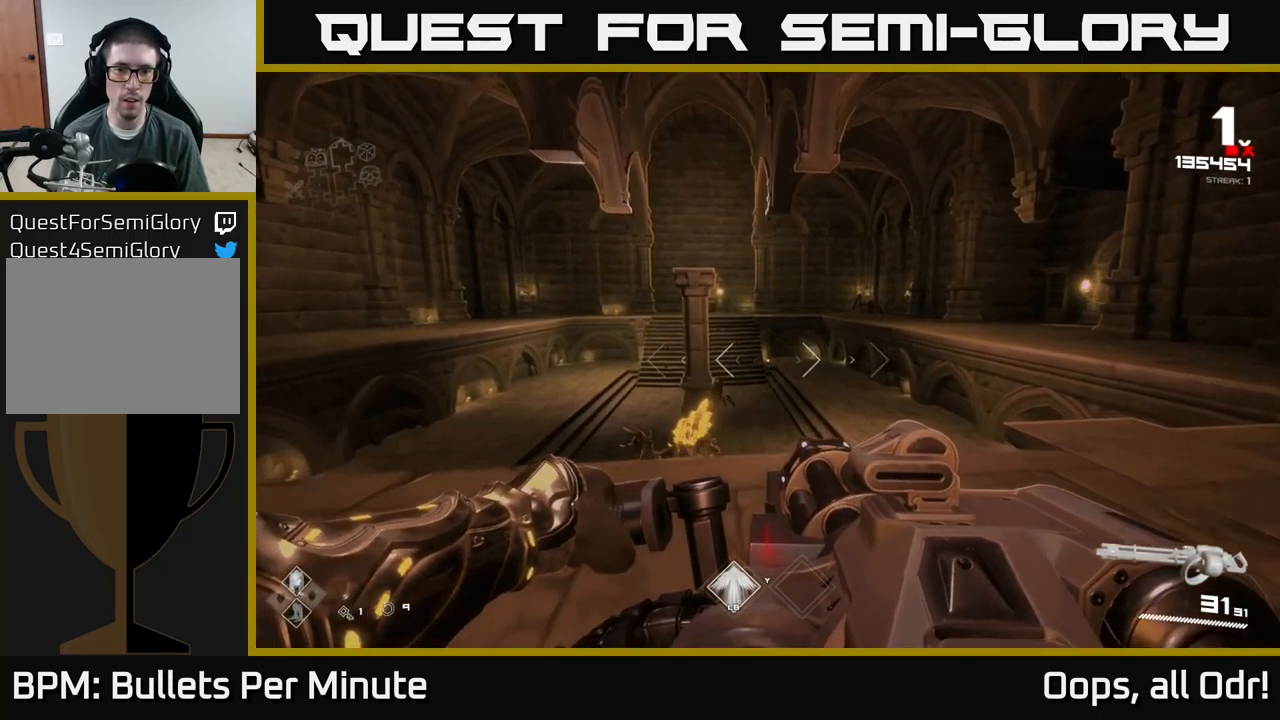
{"buttons": ["R2"], "left_stick": "center", "right_stick": "center", "events": [[167, "left_stick", "center"]]}
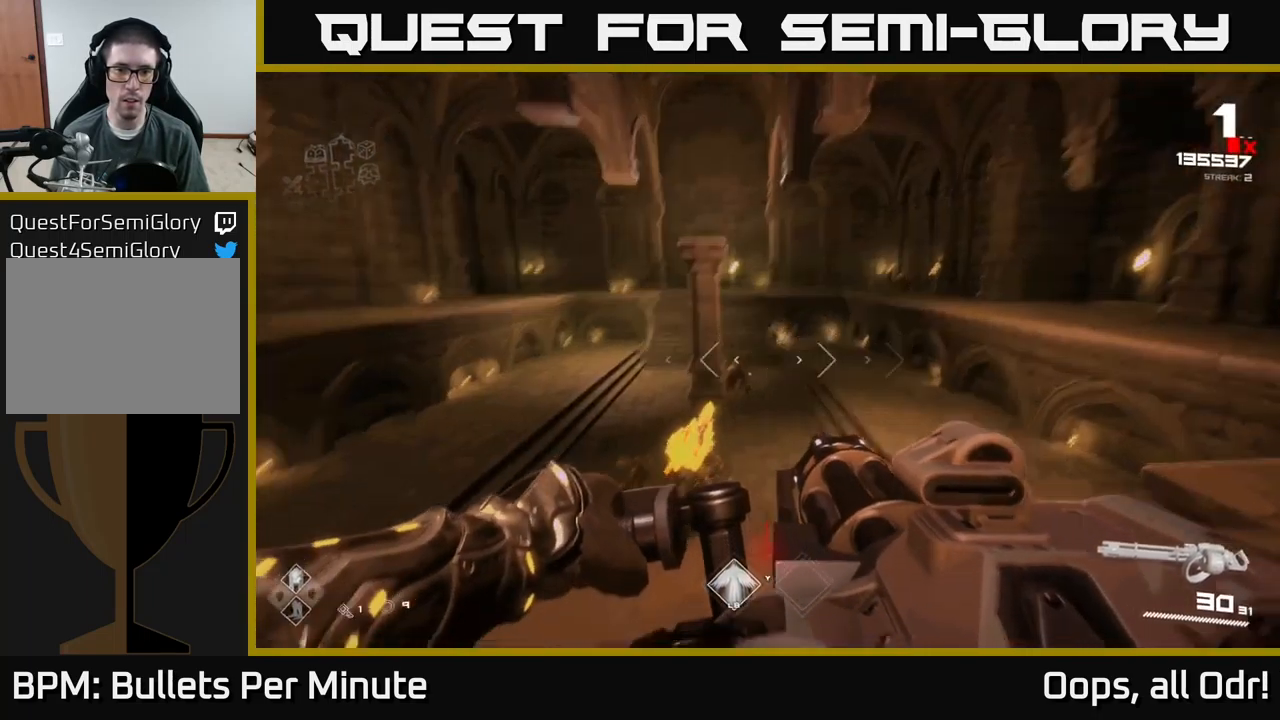
{"buttons": ["R2"], "left_stick": "center", "right_stick": "center", "events": [[17, "right_stick", "down-left"], [34, "left_stick", "left"], [134, "left_stick", "center"], [134, "right_stick", "center"]]}
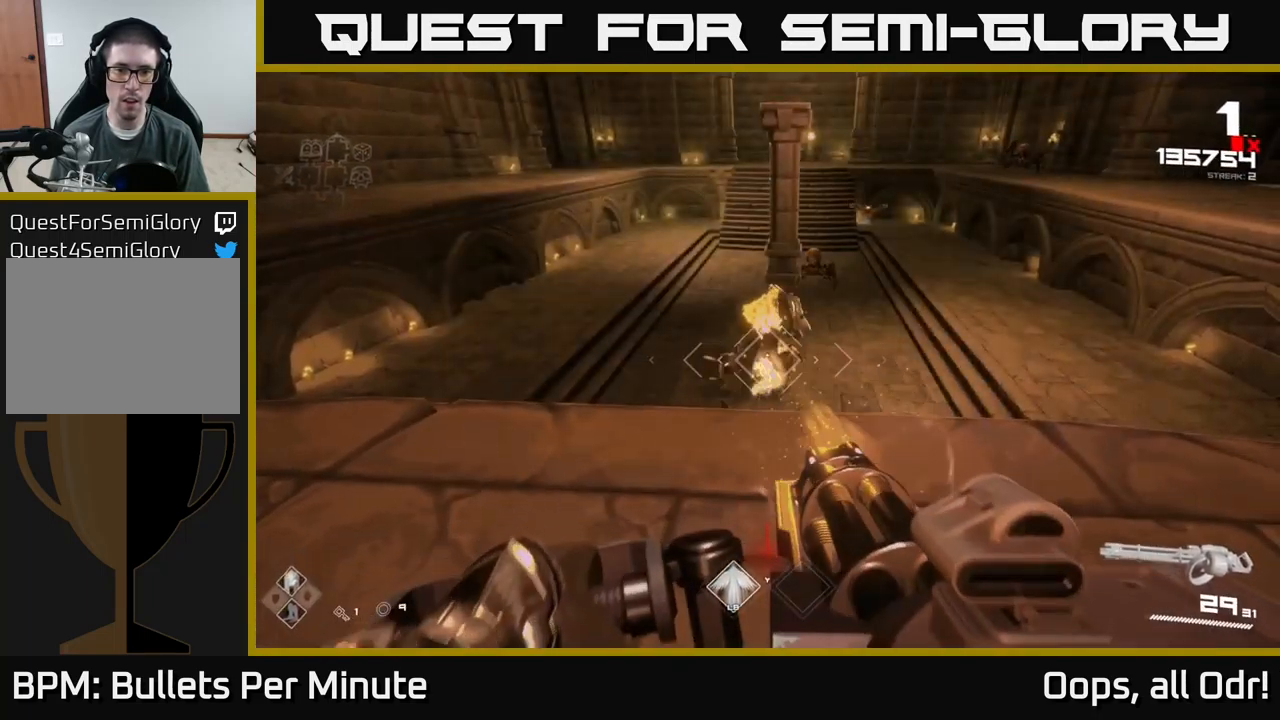
{"buttons": ["R2"], "left_stick": "up-left", "right_stick": "center", "events": [[50, "left_stick", "left"], [167, "left_stick", "center"], [367, "left_stick", "left"], [417, "left_stick", "up-left"]]}
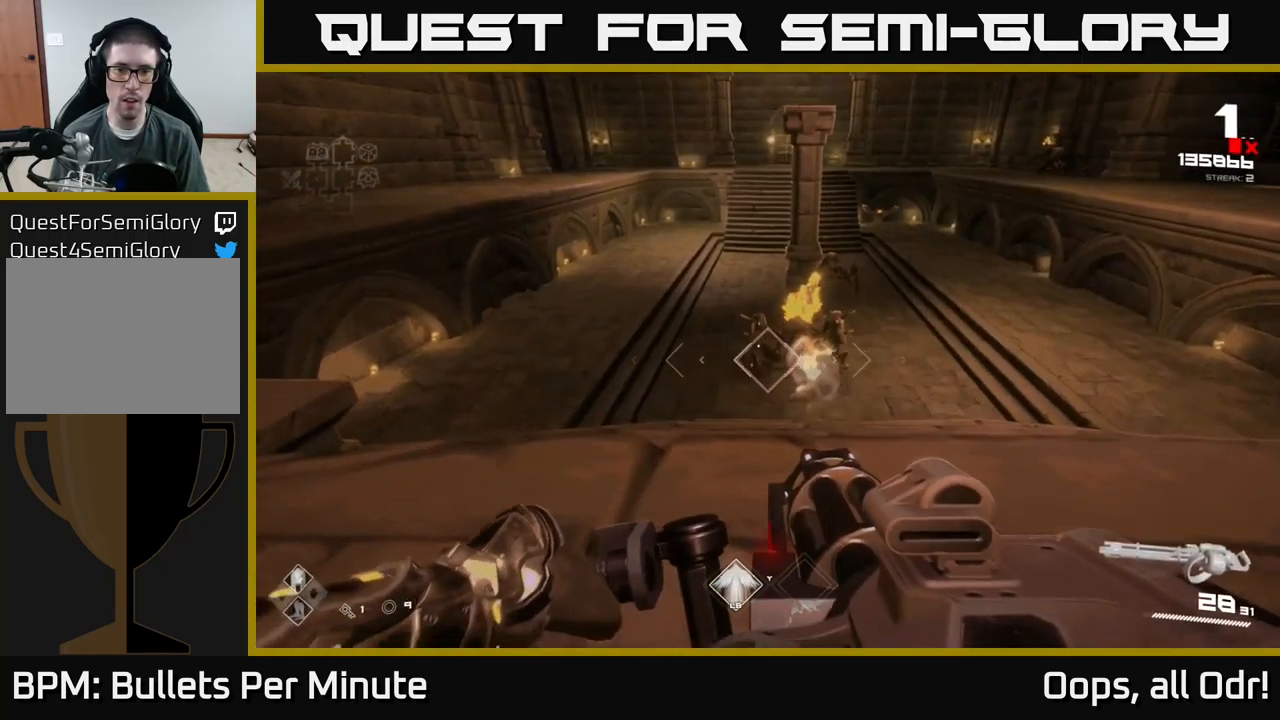
{"buttons": ["R2"], "left_stick": "left", "right_stick": "center", "events": [[17, "left_stick", "center"], [100, "A", "down"], [134, "left_stick", "up-left"], [200, "A", "up"], [334, "left_stick", "left"], [334, "right_stick", "down-right"], [450, "right_stick", "center"]]}
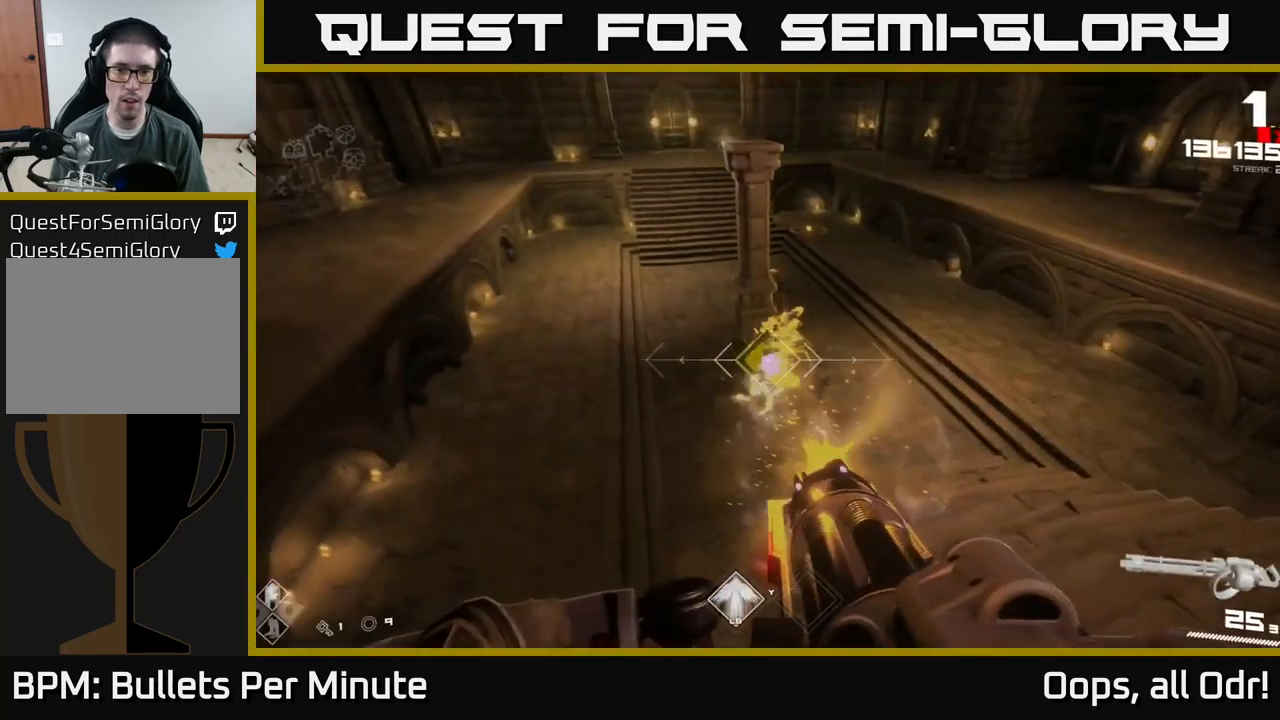
{"buttons": ["R2"], "left_stick": "up-left", "right_stick": "right", "events": [[134, "A", "down"], [134, "left_stick", "up"], [217, "A", "up"], [217, "left_stick", "up-left"], [367, "right_stick", "right"]]}
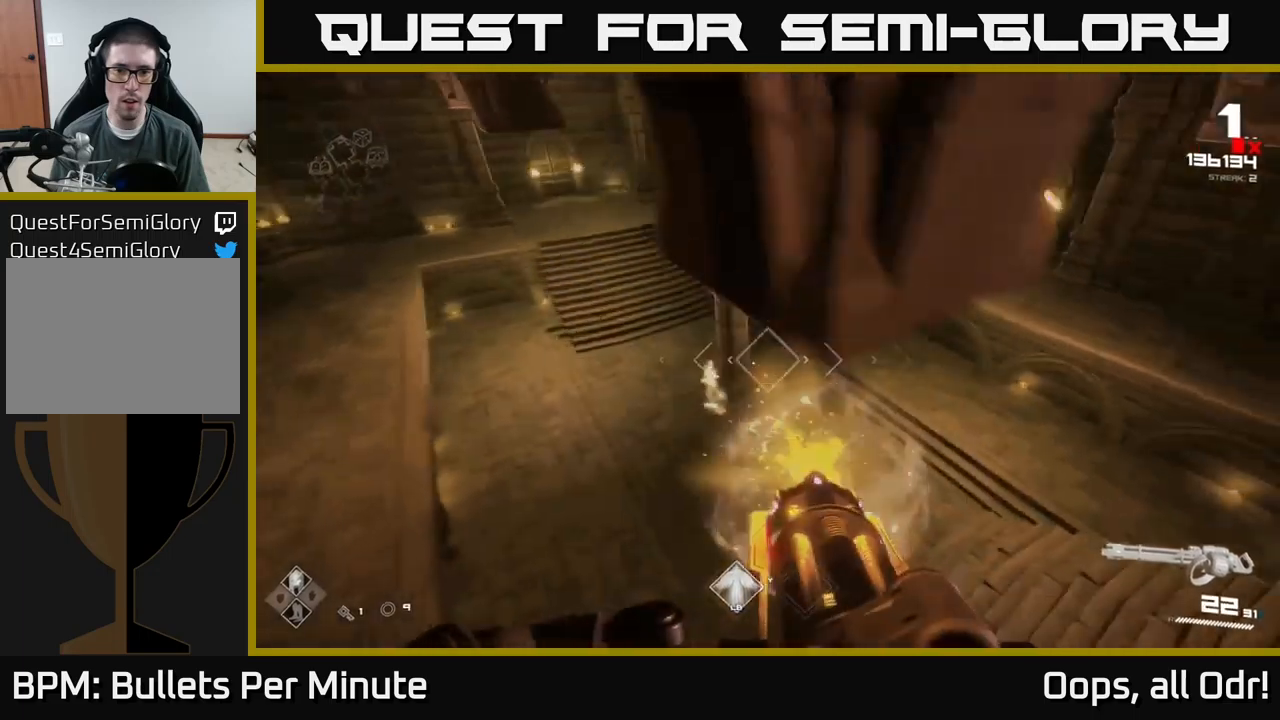
{"buttons": ["R2"], "left_stick": "up-left", "right_stick": "center", "events": [[50, "right_stick", "center"], [133, "left_stick", "up"], [233, "left_stick", "up-left"], [283, "right_stick", "right"], [417, "right_stick", "center"]]}
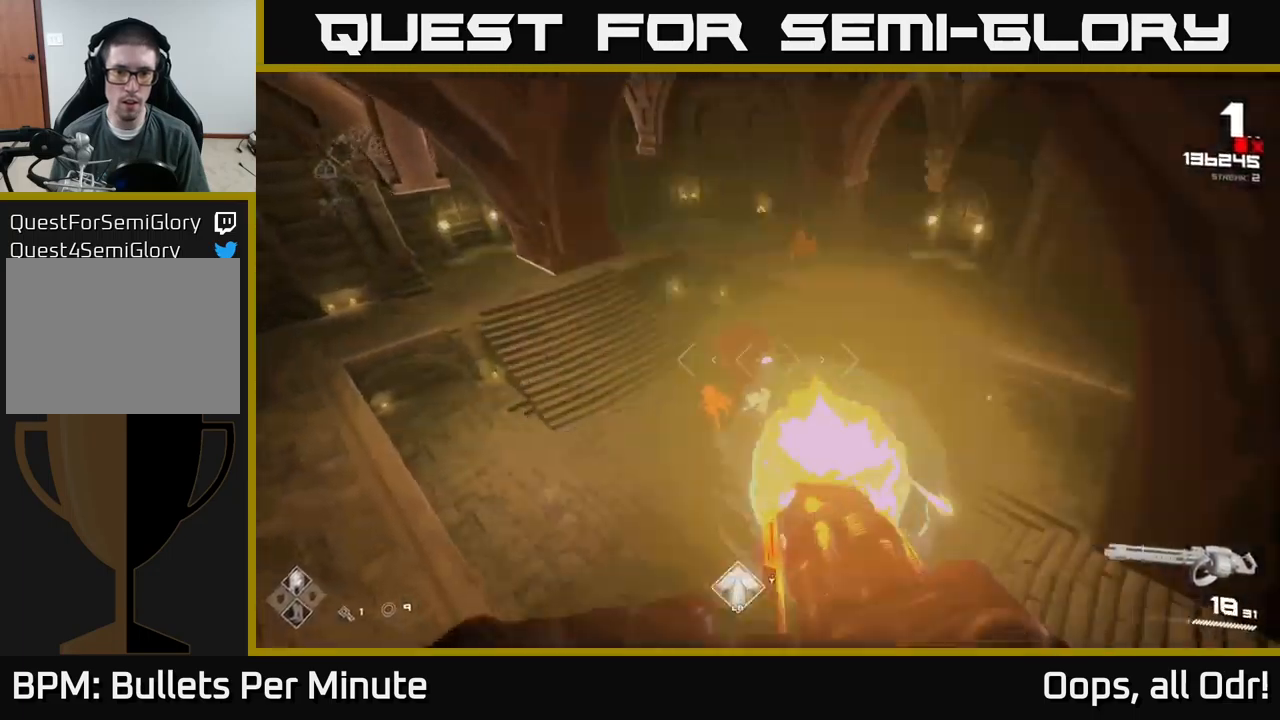
{"buttons": ["R2"], "left_stick": "center", "right_stick": "center", "events": [[133, "left_stick", "left"], [300, "right_stick", "down-right"], [383, "right_stick", "center"], [450, "left_stick", "center"]]}
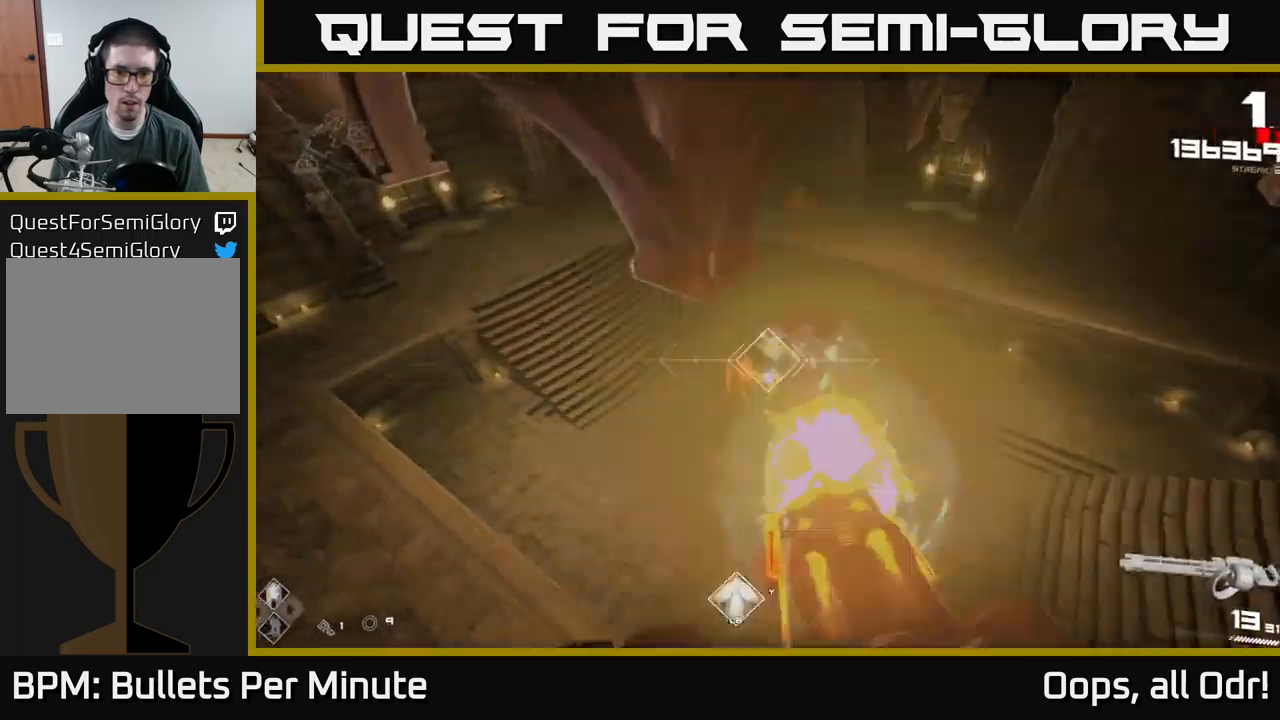
{"buttons": ["R2"], "left_stick": "up-left", "right_stick": "center", "events": [[50, "left_stick", "up-left"]]}
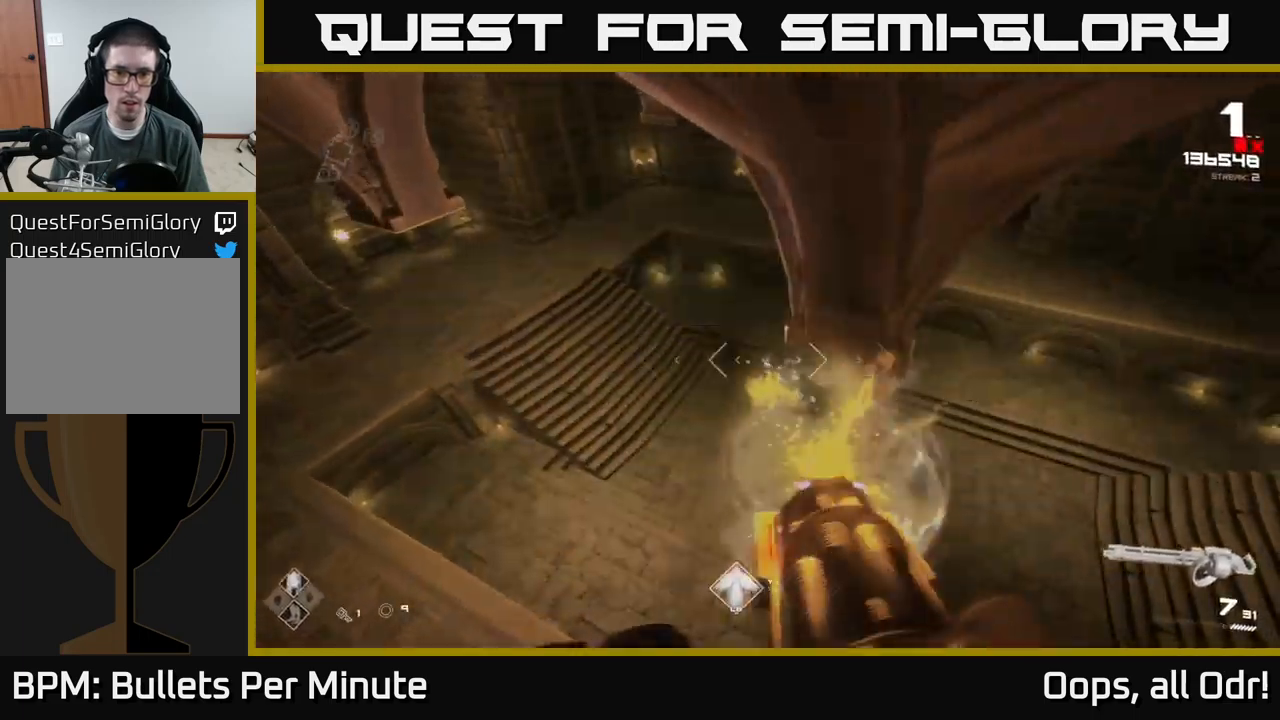
{"buttons": [], "left_stick": "up-left", "right_stick": "center", "events": [[50, "right_stick", "right"], [117, "left_stick", "left"], [133, "right_stick", "center"], [283, "R2", "up"], [283, "left_stick", "up-left"], [350, "R1", "down"], [500, "R1", "up"]]}
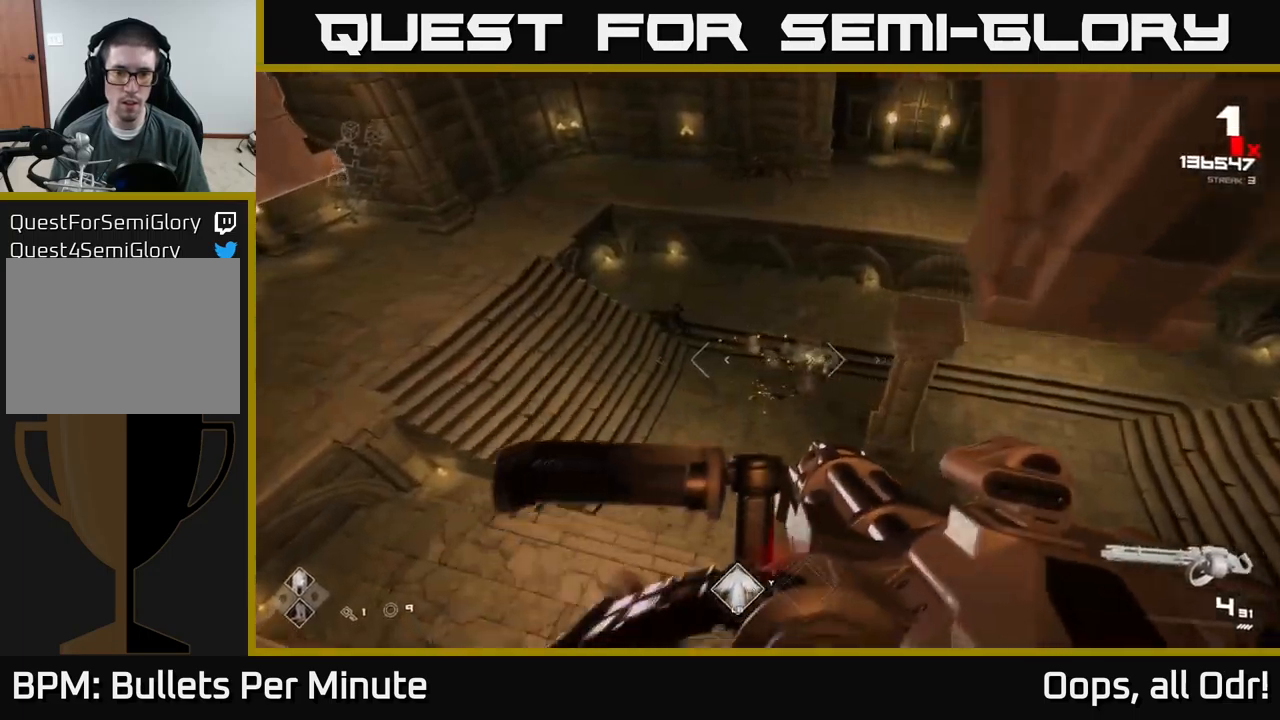
{"buttons": [], "left_stick": "up-left", "right_stick": "center", "events": [[117, "R1", "down"], [167, "right_stick", "up-right"], [250, "R1", "up"], [350, "right_stick", "right"], [500, "right_stick", "center"]]}
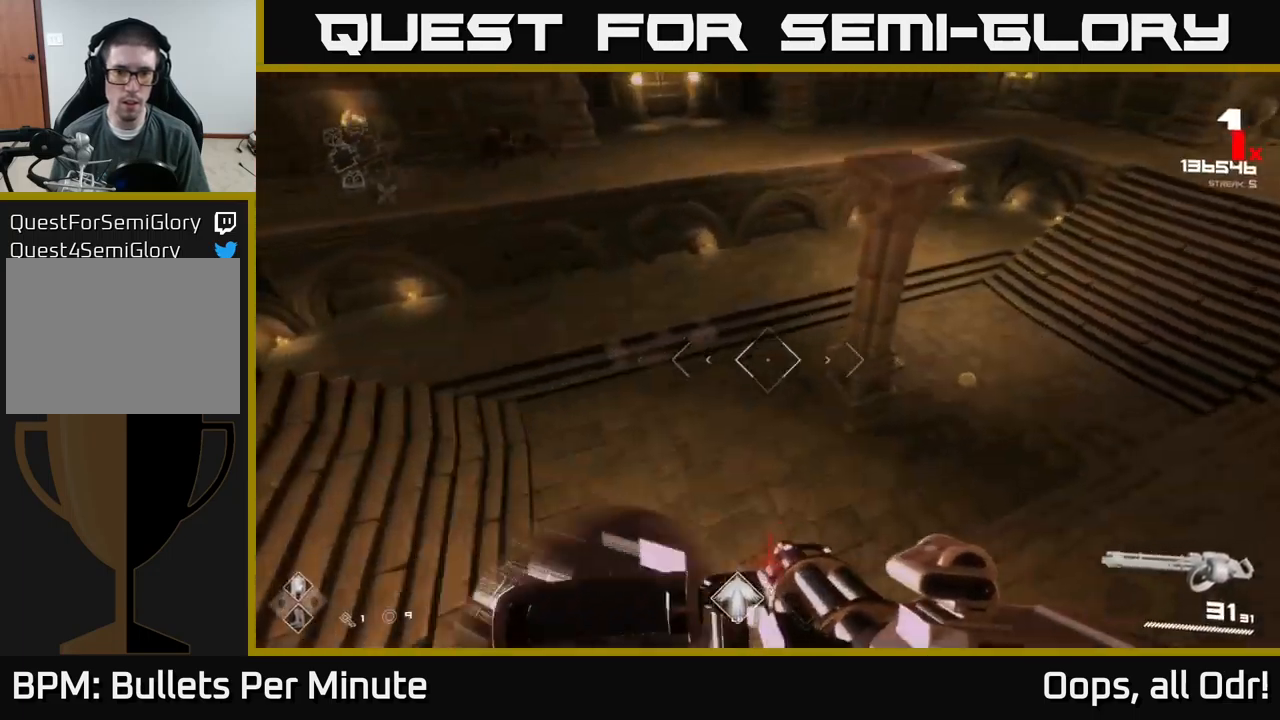
{"buttons": ["A"], "left_stick": "left", "right_stick": "center", "events": [[167, "left_stick", "left"], [217, "A", "down"], [267, "A", "up"], [350, "A", "down"], [400, "A", "up"], [483, "A", "down"]]}
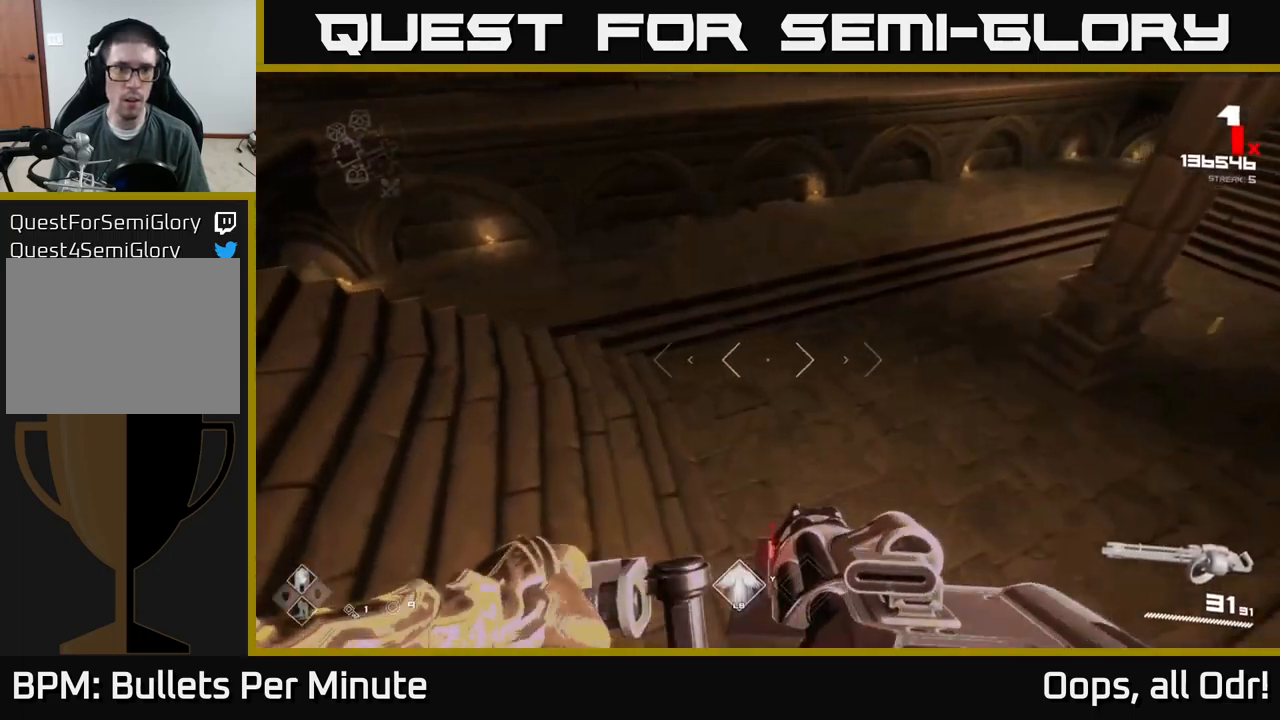
{"buttons": [], "left_stick": "up-left", "right_stick": "center", "events": [[50, "A", "up"], [183, "right_stick", "up"], [250, "right_stick", "up-left"], [350, "left_stick", "up-left"], [400, "right_stick", "center"]]}
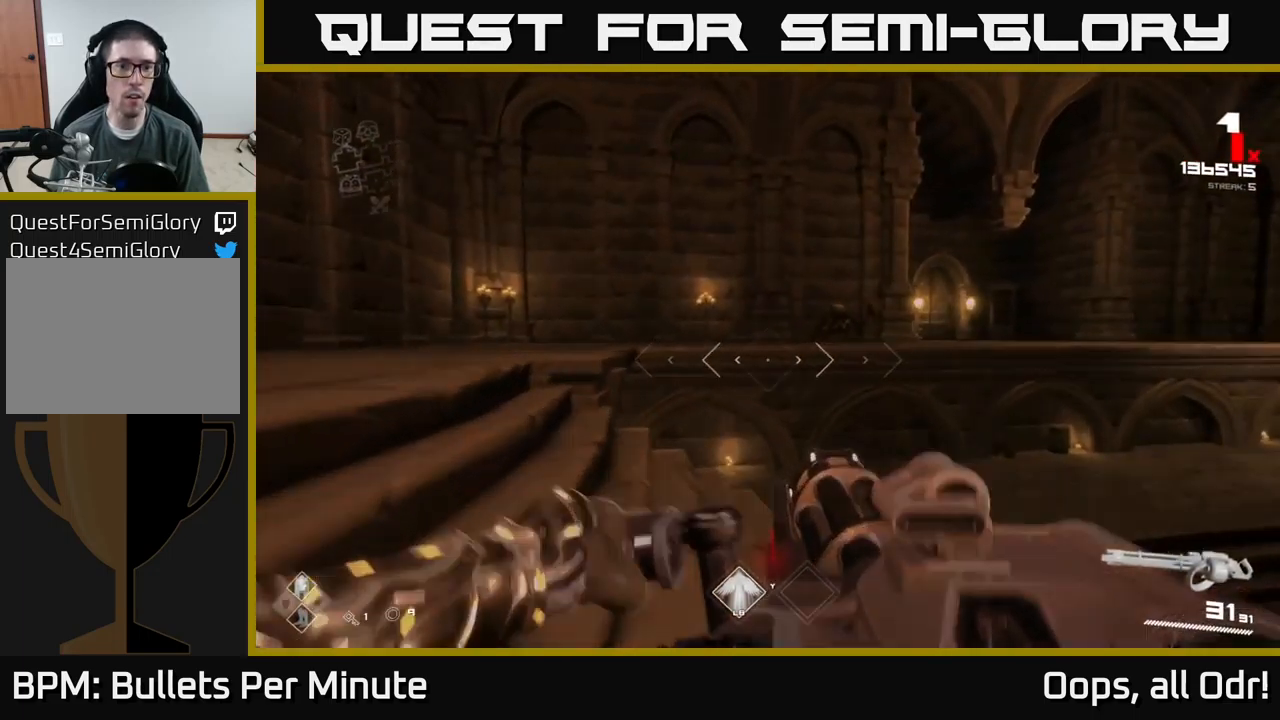
{"buttons": [], "left_stick": "left", "right_stick": "center", "events": [[250, "right_stick", "right"], [350, "left_stick", "left"], [383, "right_stick", "center"]]}
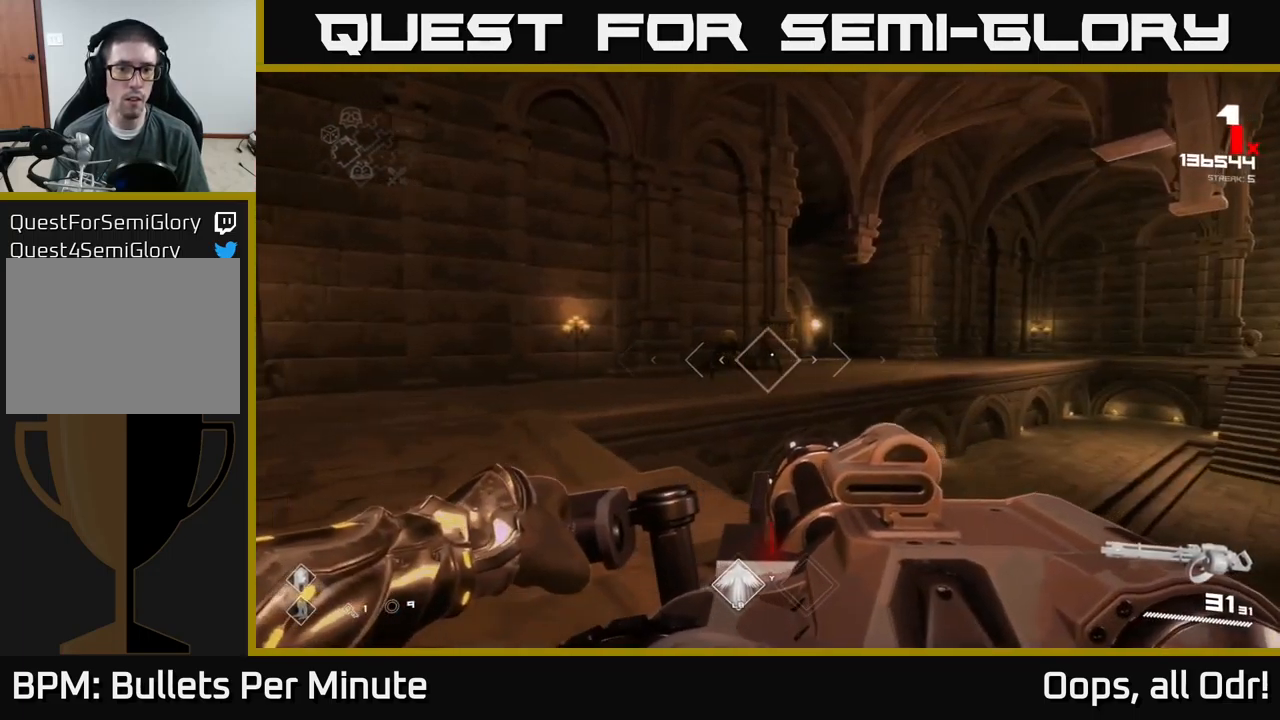
{"buttons": ["R2"], "left_stick": "left", "right_stick": "center", "events": [[100, "left_stick", "up-left"], [183, "R2", "down"], [250, "left_stick", "center"], [283, "right_stick", "up-right"], [383, "right_stick", "center"], [400, "left_stick", "left"]]}
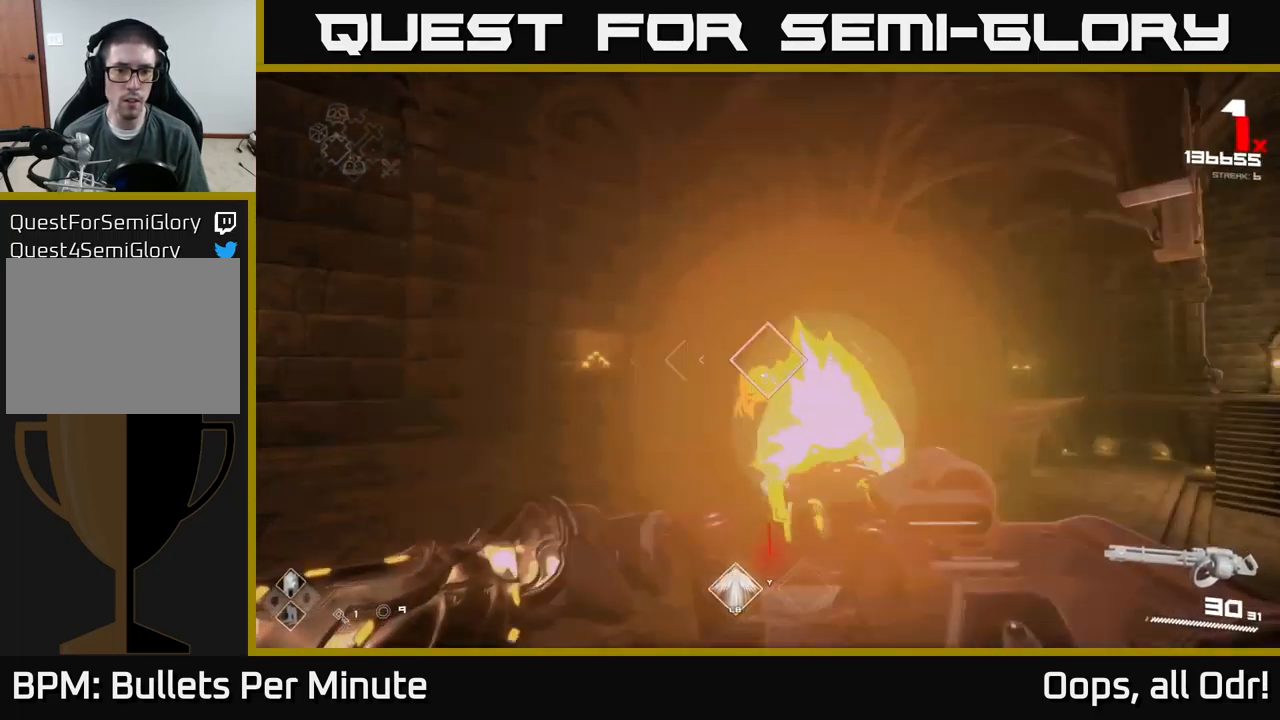
{"buttons": ["R2"], "left_stick": "up", "right_stick": "center", "events": [[33, "left_stick", "center"], [167, "left_stick", "left"], [383, "left_stick", "center"], [467, "left_stick", "up"]]}